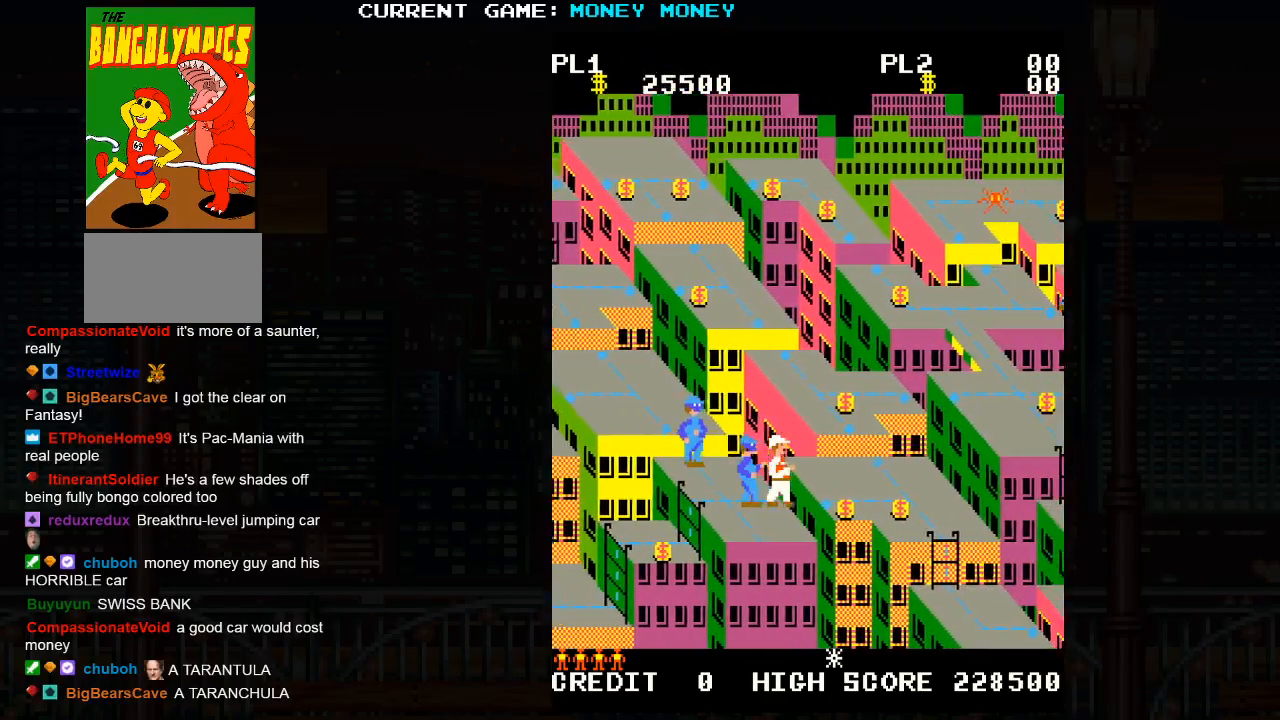
Gameplay with a controller (arcade stick); each line is a JSON object with the inputs held at the frame after it. "events" lists button and stick changes between this image and that frame as [ms after this image, input, new state], when the widget could be followed in between. Not read: L3 R3.
{"buttons": [], "left_stick": "right", "events": [[117, "left_stick", "right"], [300, "SQUARE", "up"]]}
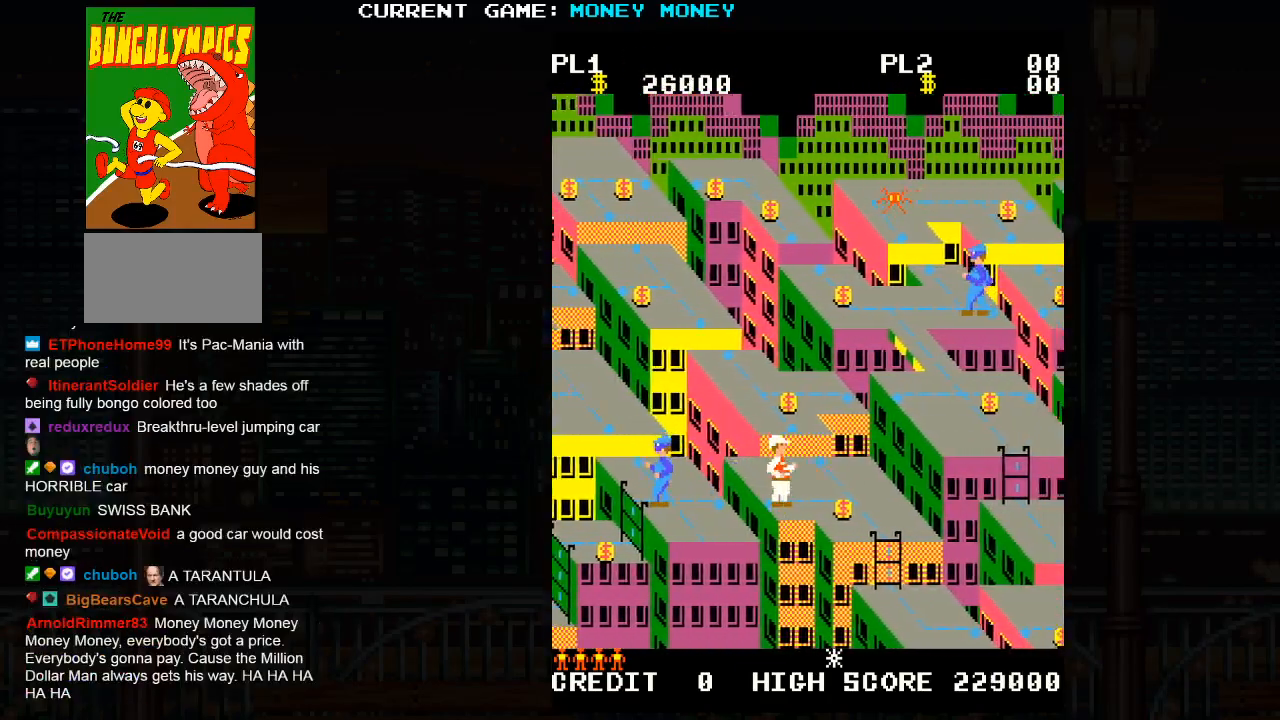
{"buttons": [], "left_stick": "down", "events": [[450, "left_stick", "down"]]}
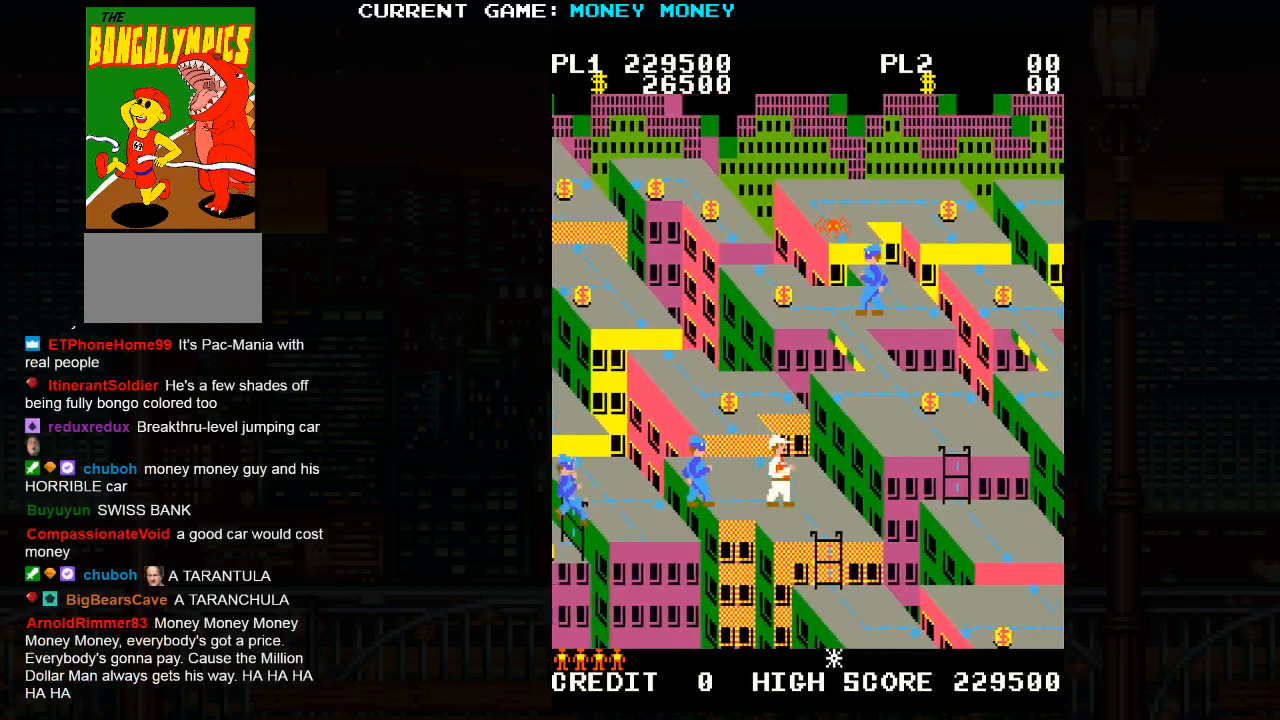
{"buttons": [], "left_stick": "down", "events": []}
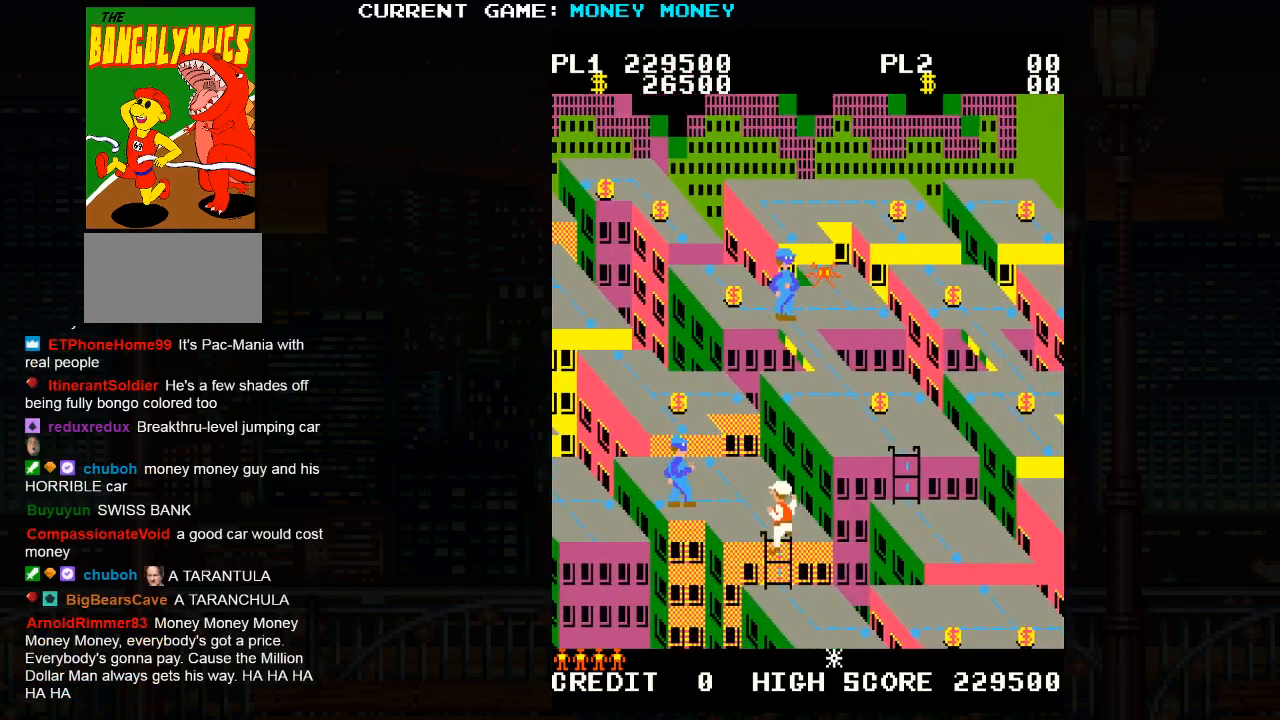
{"buttons": [], "left_stick": "right", "events": [[333, "left_stick", "down-right"], [450, "left_stick", "right"]]}
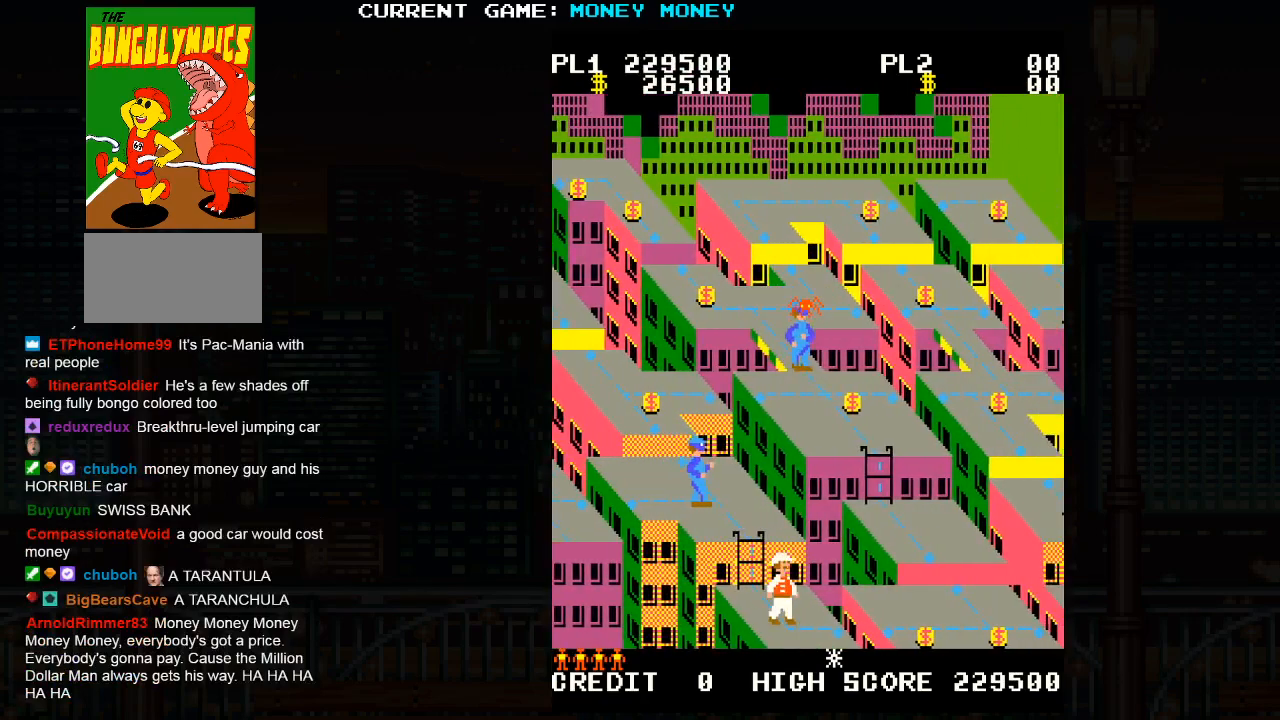
{"buttons": ["SQUARE"], "left_stick": "center", "events": [[317, "left_stick", "center"], [367, "SQUARE", "down"]]}
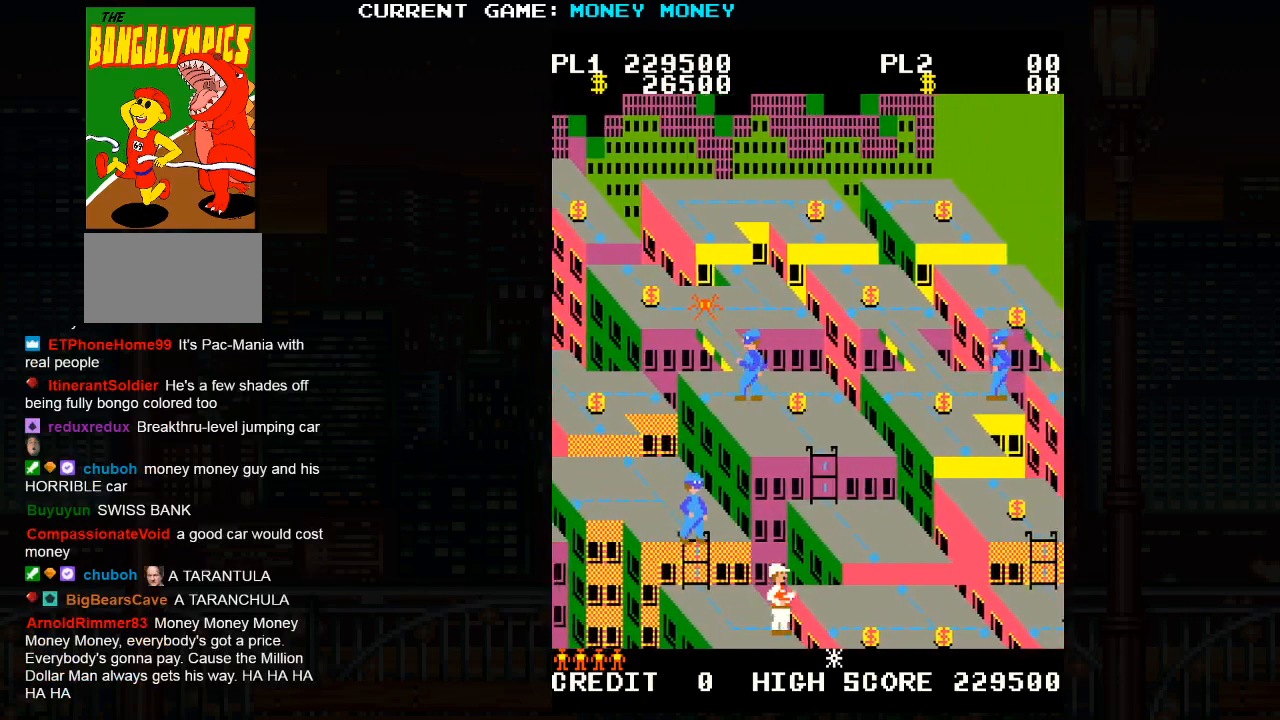
{"buttons": [], "left_stick": "right", "events": [[217, "left_stick", "right"], [433, "SQUARE", "up"]]}
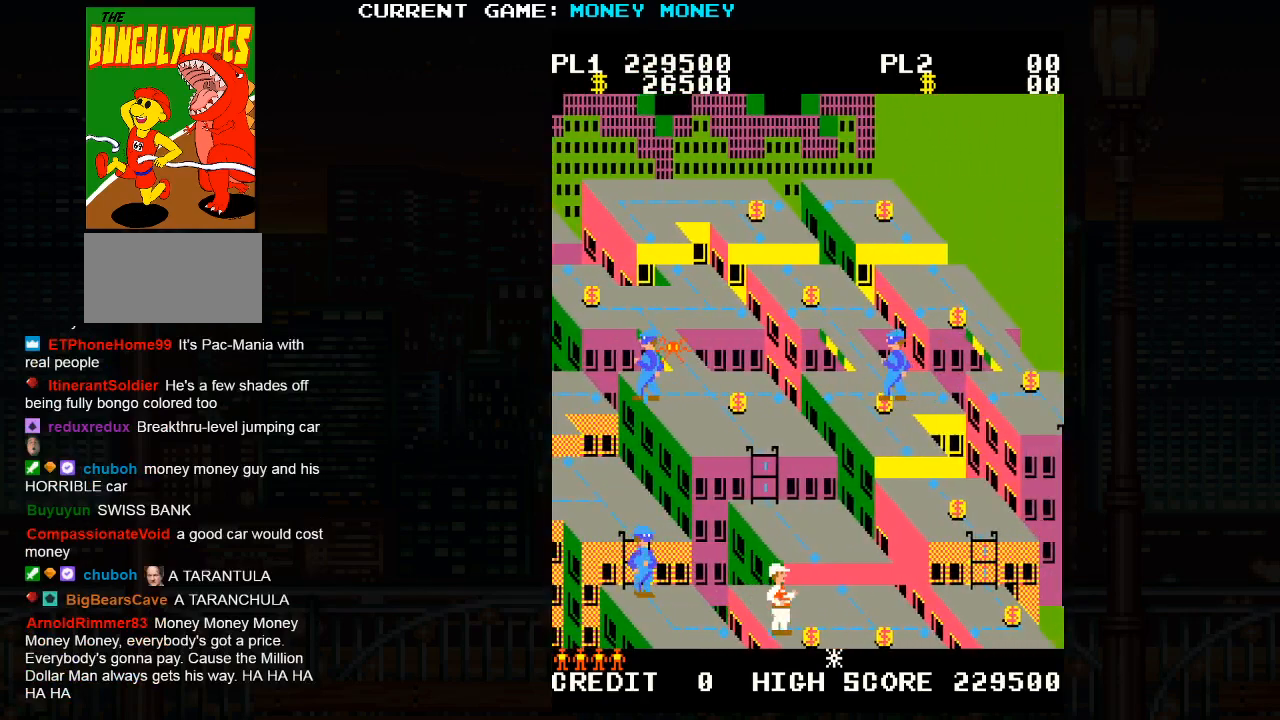
{"buttons": [], "left_stick": "center", "events": [[433, "left_stick", "center"]]}
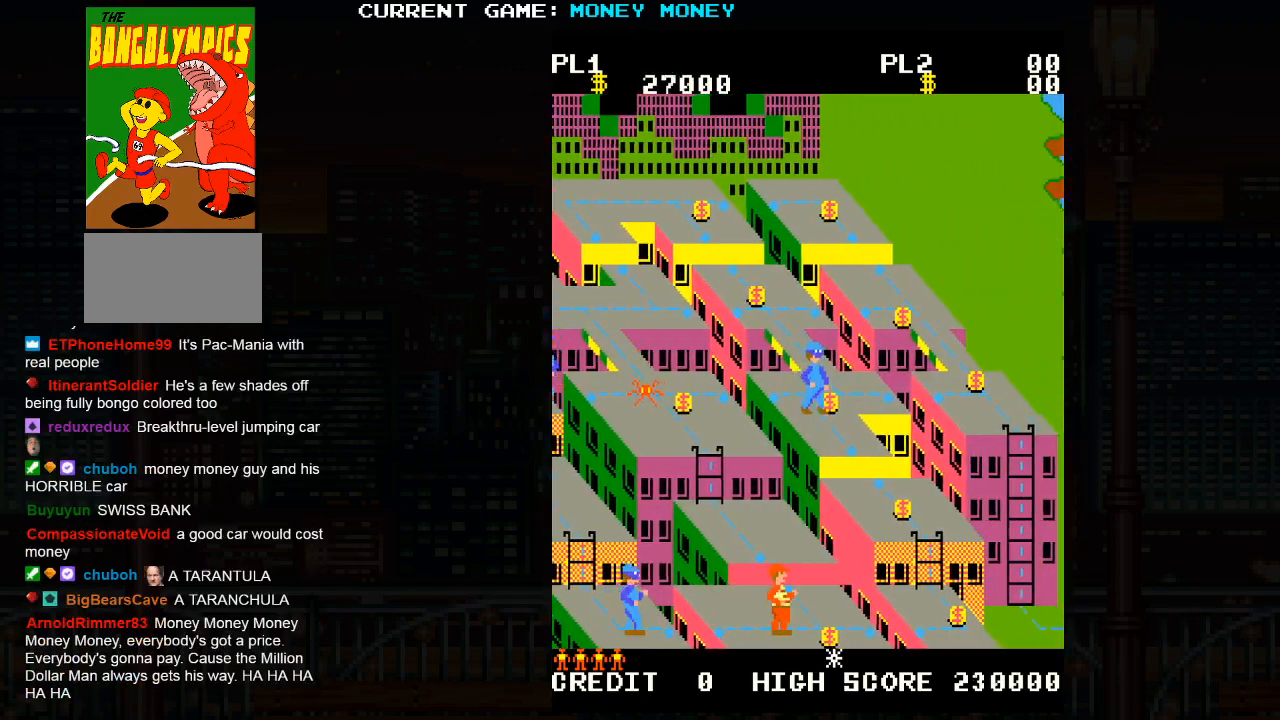
{"buttons": [], "left_stick": "up", "events": [[417, "left_stick", "up"]]}
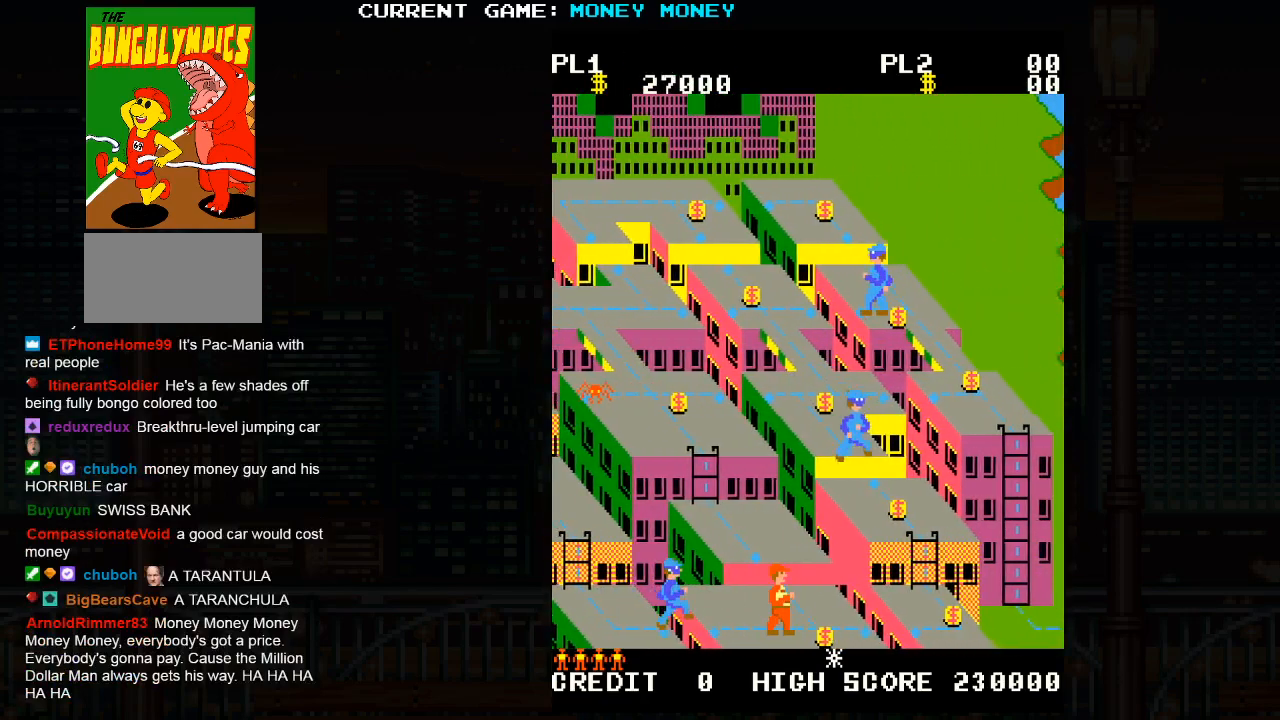
{"buttons": ["SQUARE"], "left_stick": "center", "events": [[350, "left_stick", "center"], [417, "SQUARE", "down"]]}
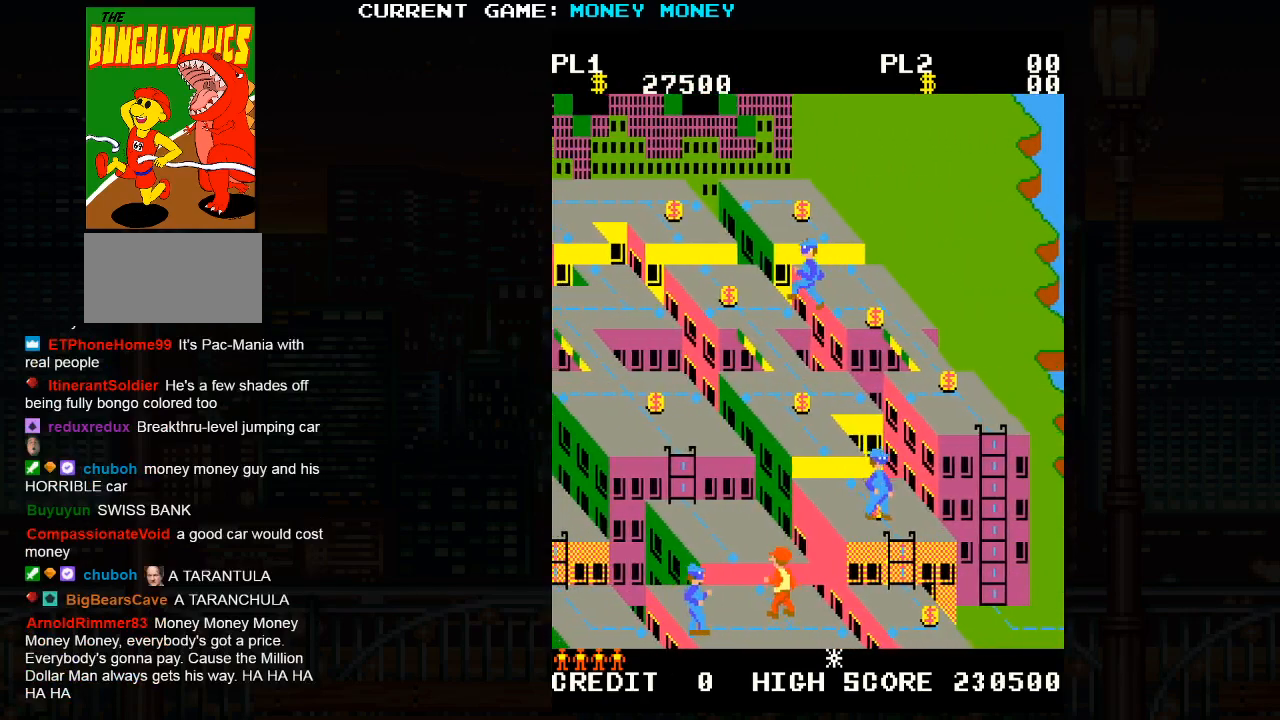
{"buttons": ["SQUARE"], "left_stick": "center", "events": [[100, "SQUARE", "up"], [100, "left_stick", "up"], [233, "SQUARE", "down"], [317, "left_stick", "center"]]}
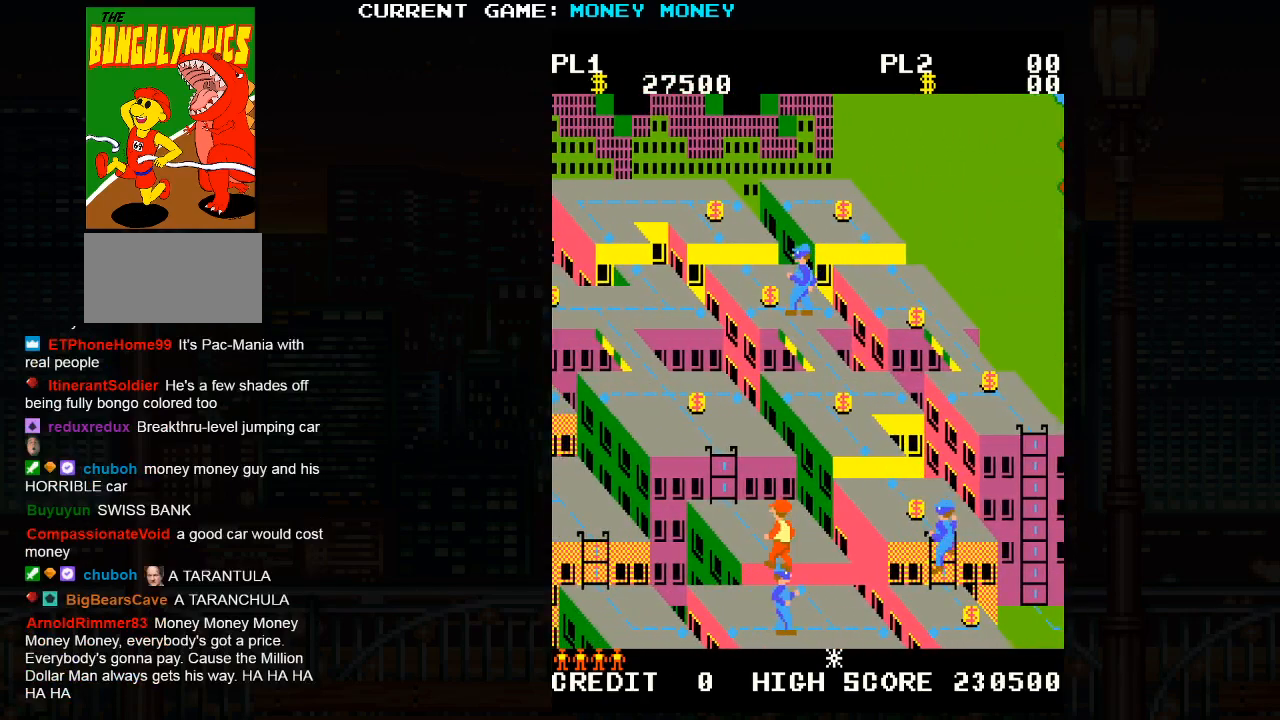
{"buttons": [], "left_stick": "up-left", "events": [[117, "SQUARE", "up"], [117, "left_stick", "up-left"]]}
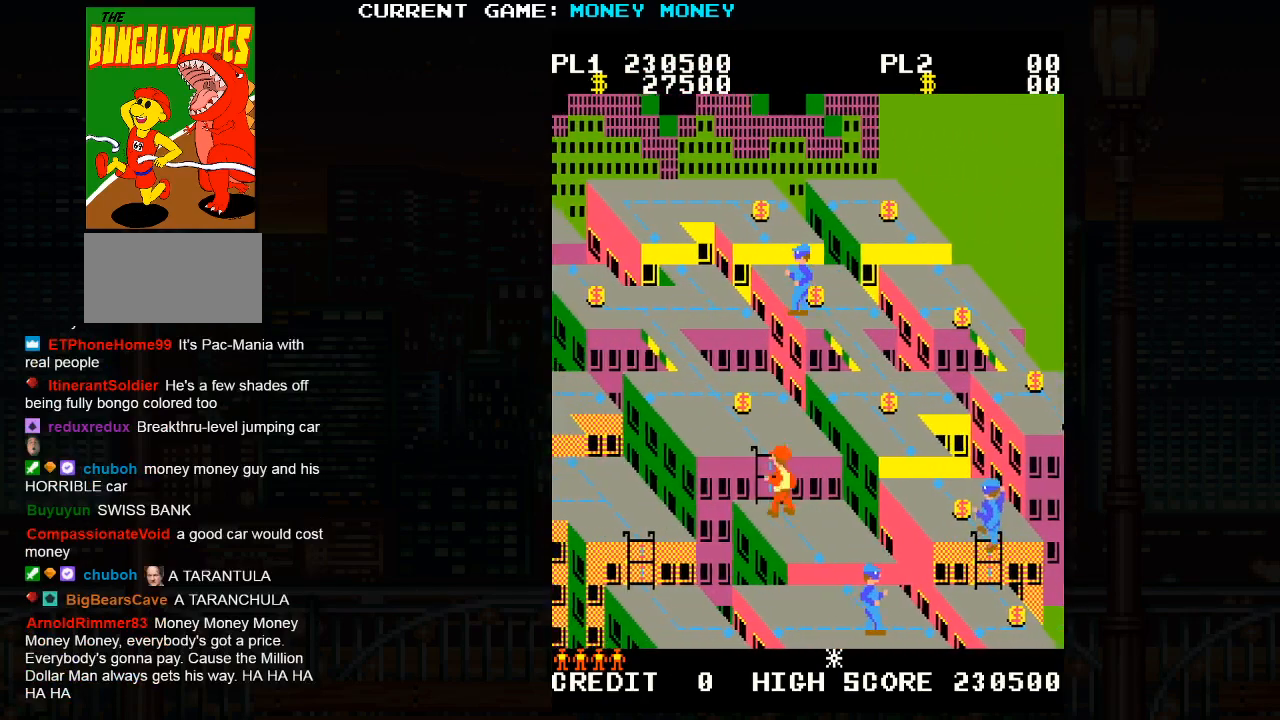
{"buttons": [], "left_stick": "up-left", "events": []}
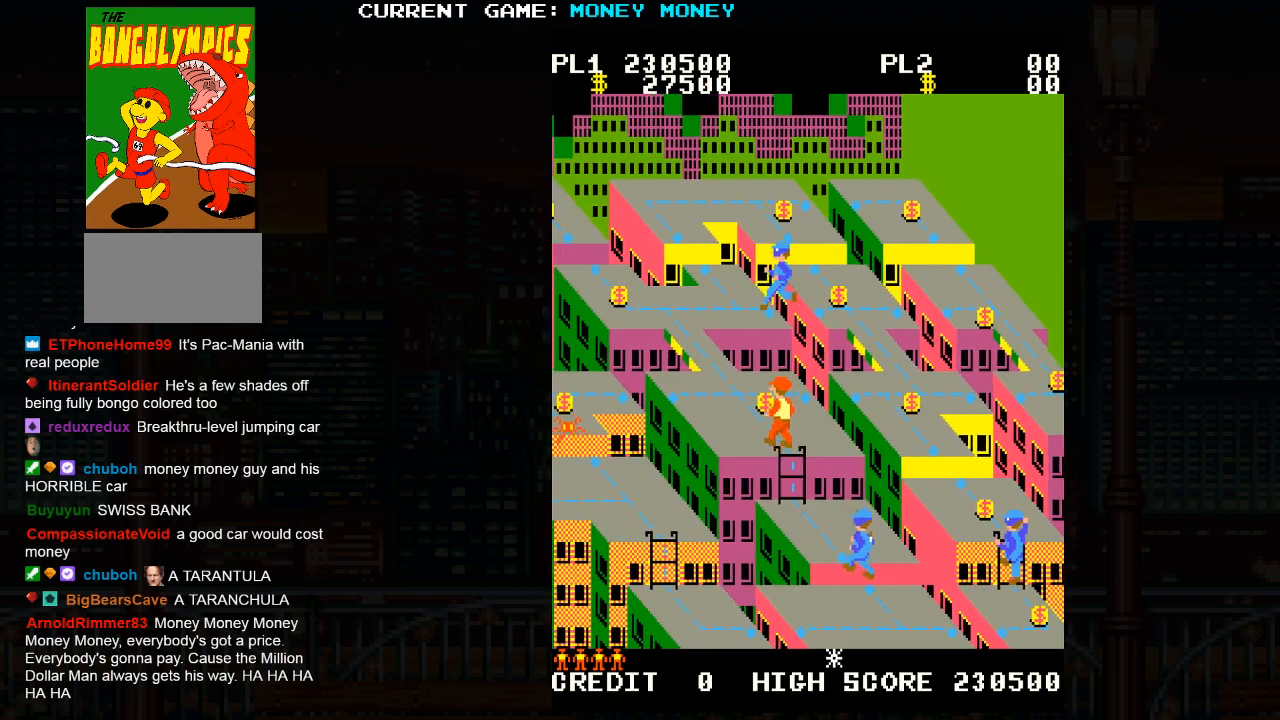
{"buttons": [], "left_stick": "right", "events": [[317, "left_stick", "center"], [367, "left_stick", "right"]]}
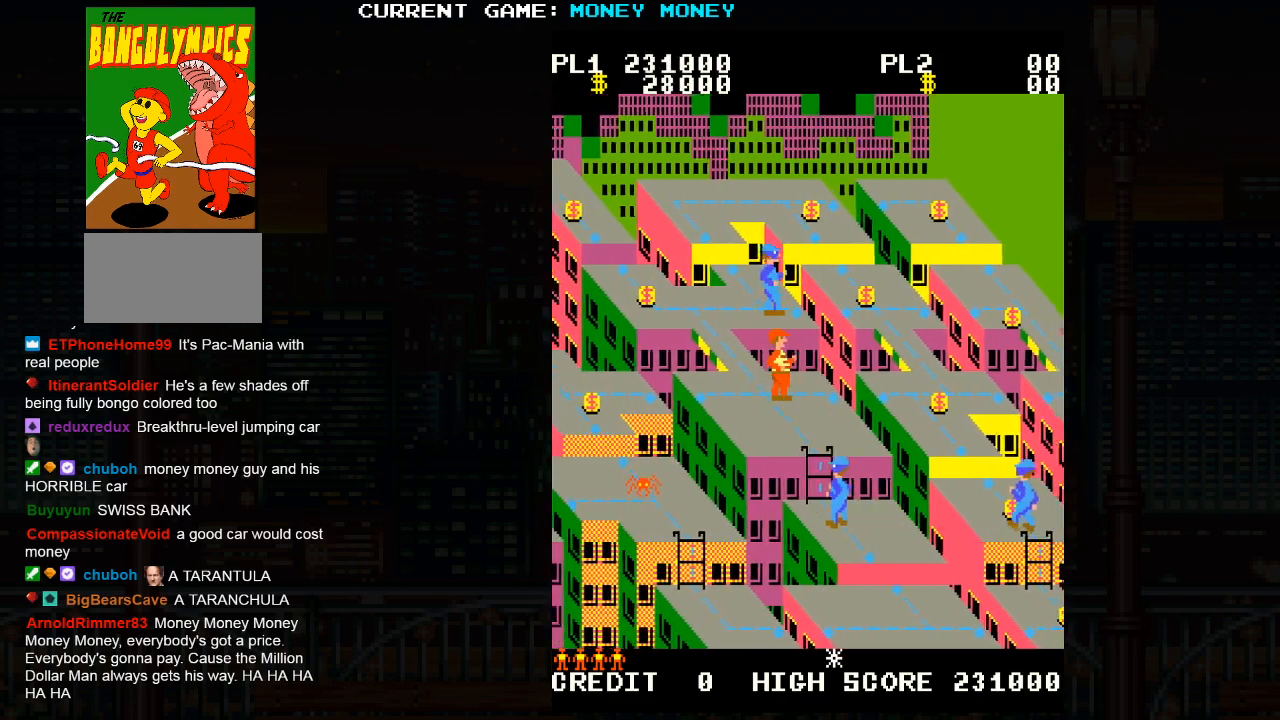
{"buttons": ["SQUARE"], "left_stick": "center", "events": [[300, "SQUARE", "down"], [333, "left_stick", "center"]]}
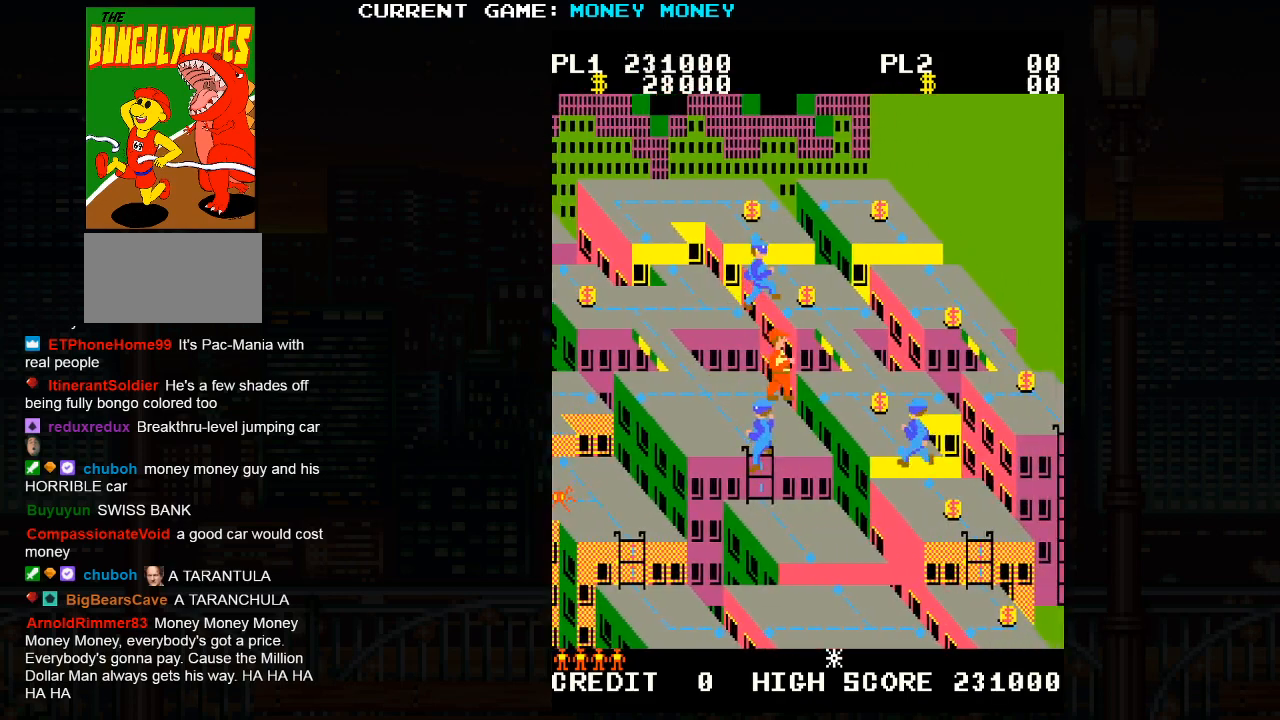
{"buttons": [], "left_stick": "center", "events": [[167, "SQUARE", "up"]]}
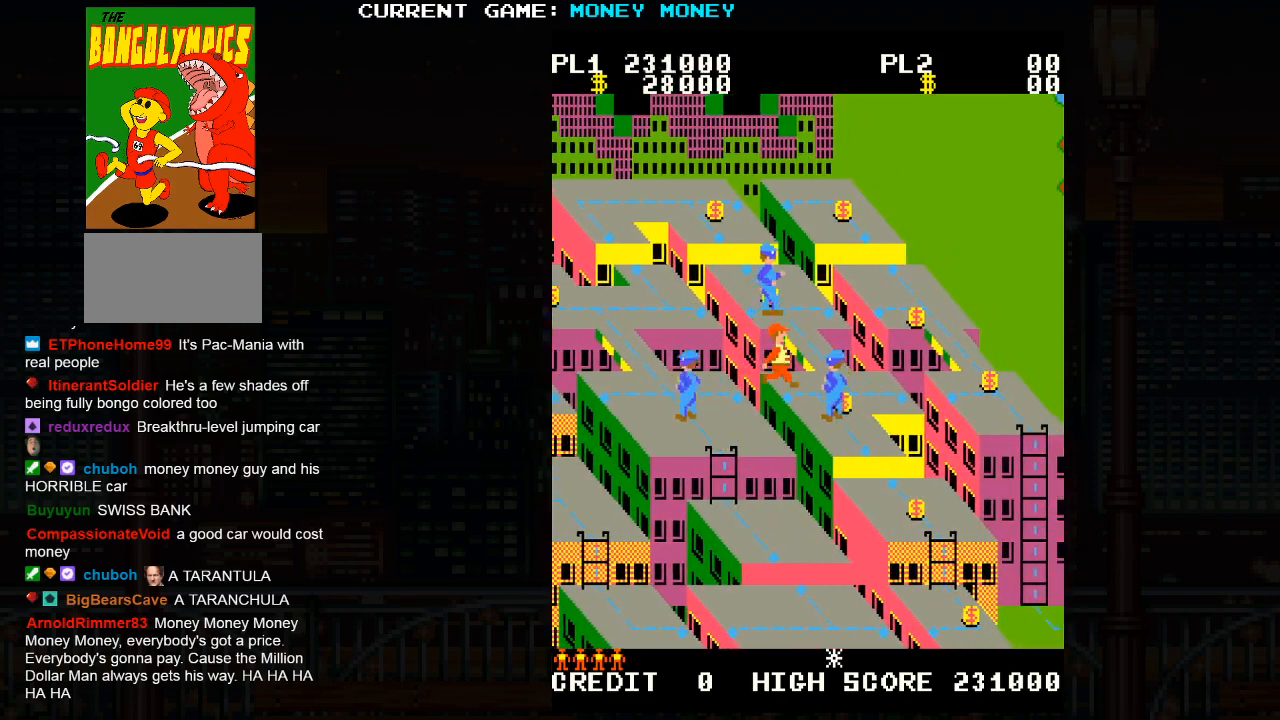
{"buttons": [], "left_stick": "center", "events": [[183, "left_stick", "right"], [233, "left_stick", "center"]]}
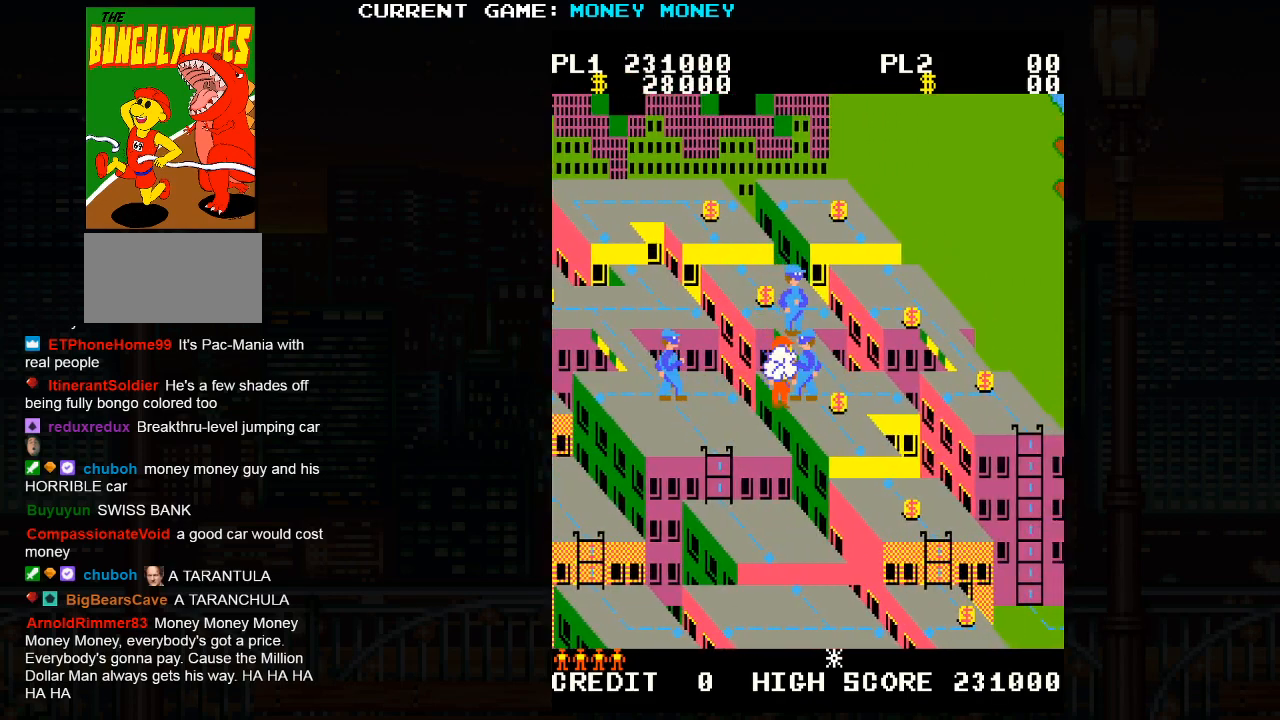
{"buttons": [], "left_stick": "center", "events": []}
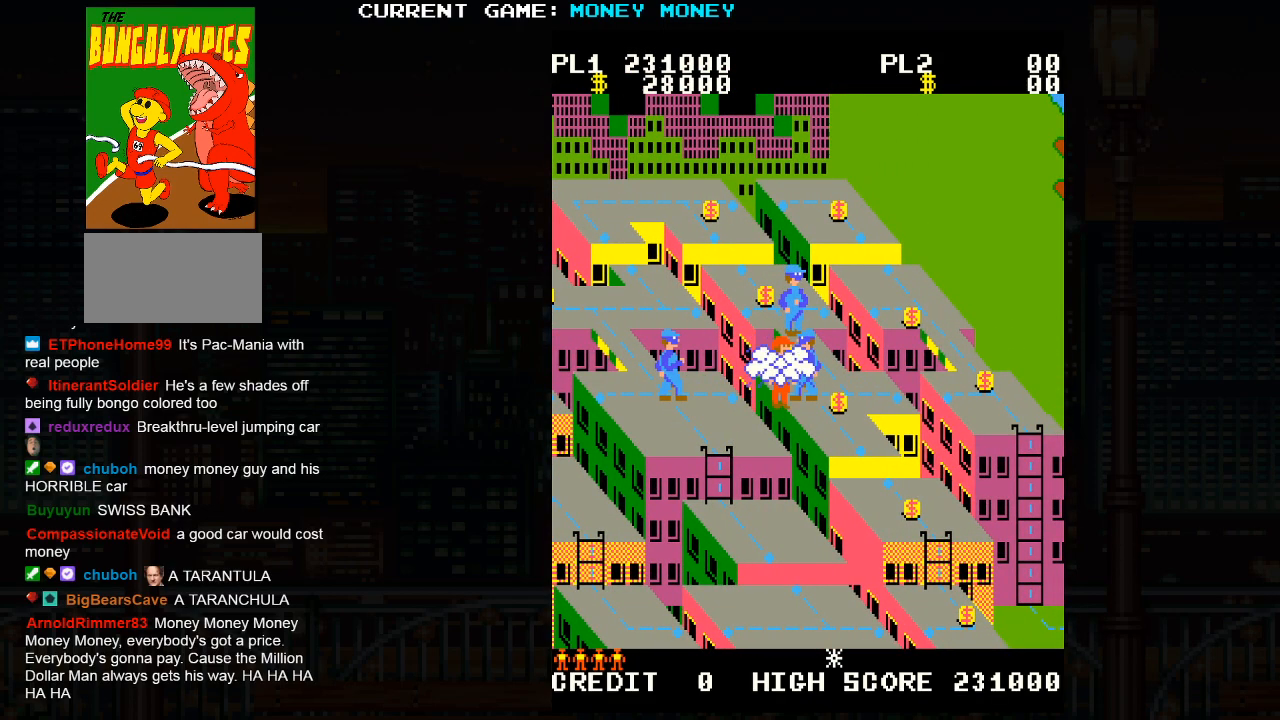
{"buttons": [], "left_stick": "center", "events": []}
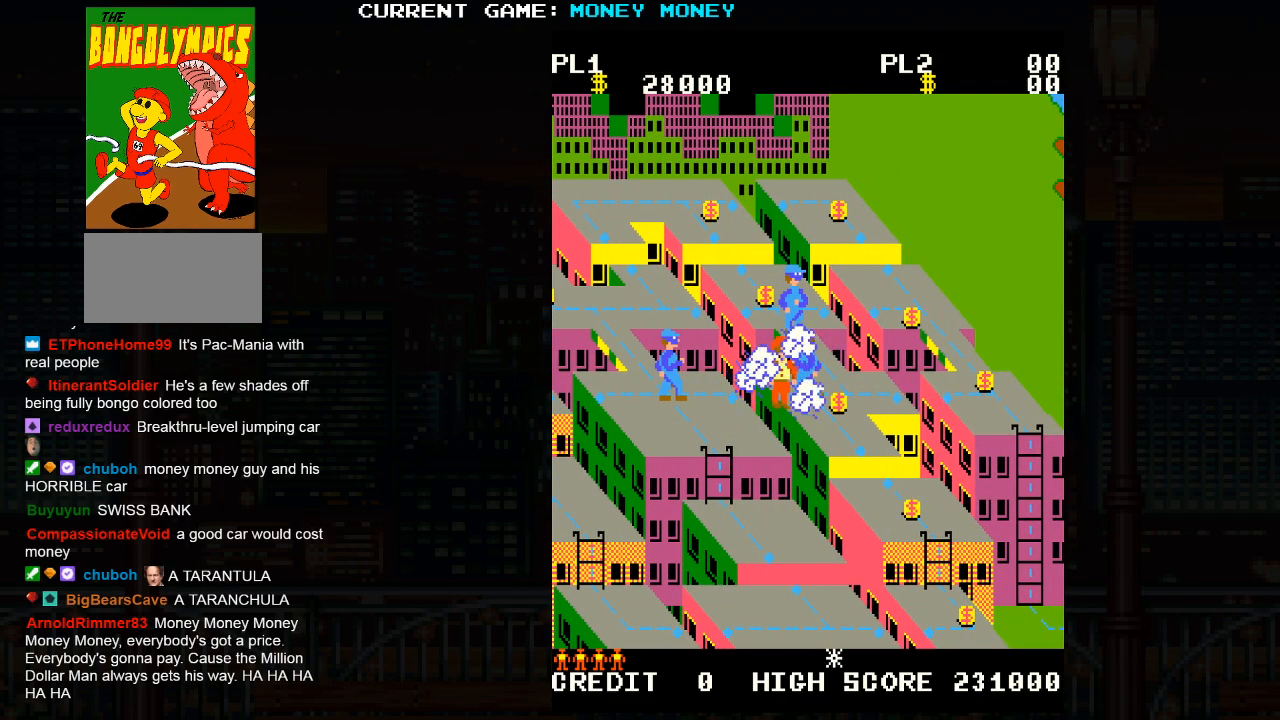
{"buttons": [], "left_stick": "center", "events": []}
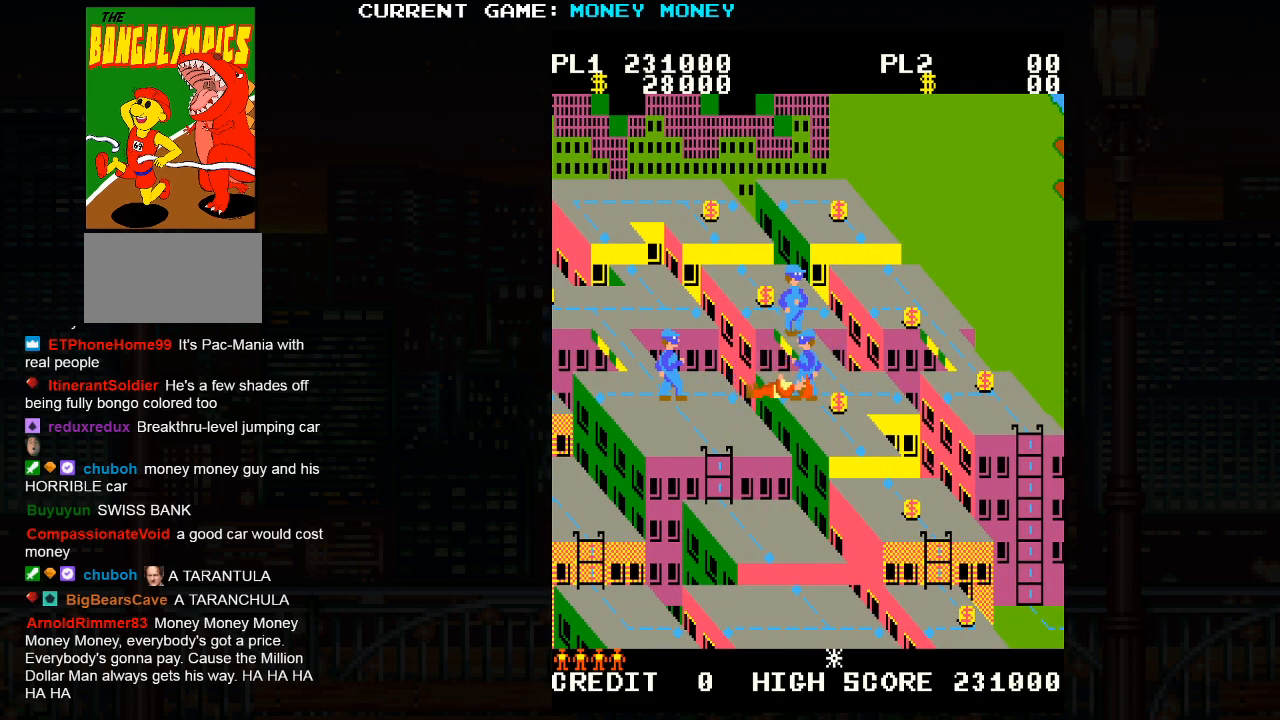
{"buttons": [], "left_stick": "center", "events": []}
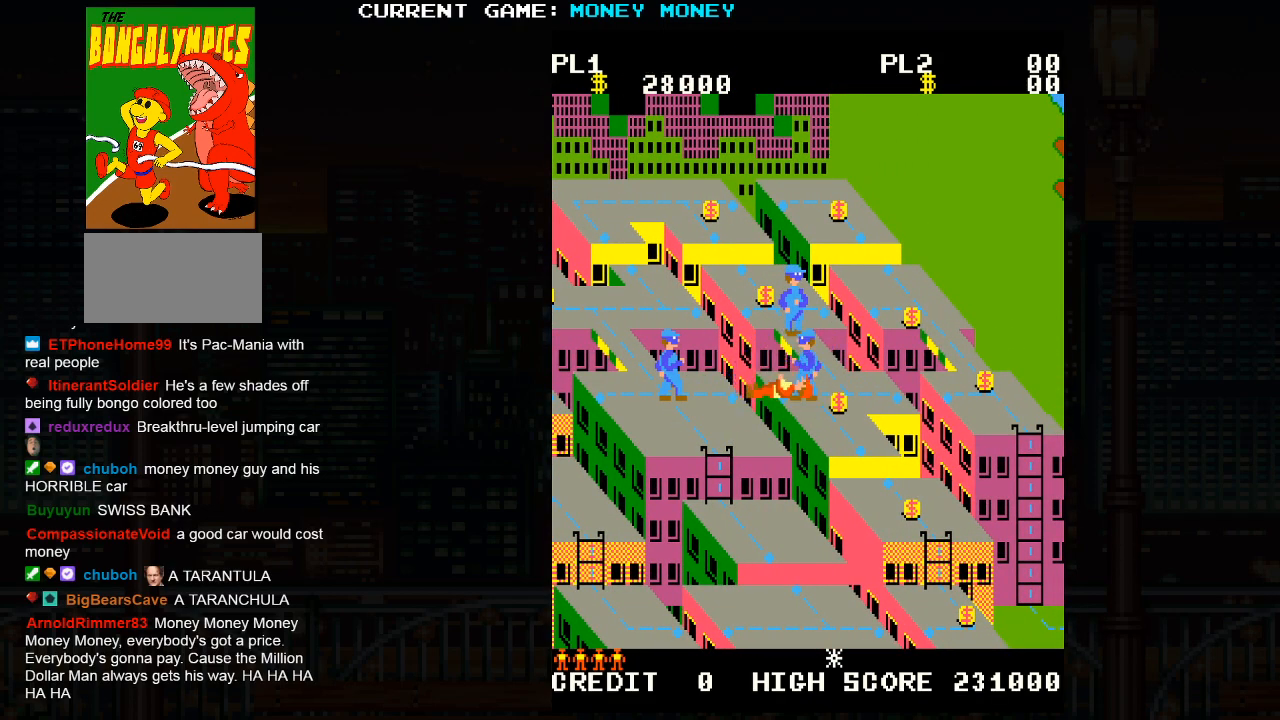
{"buttons": [], "left_stick": "center", "events": []}
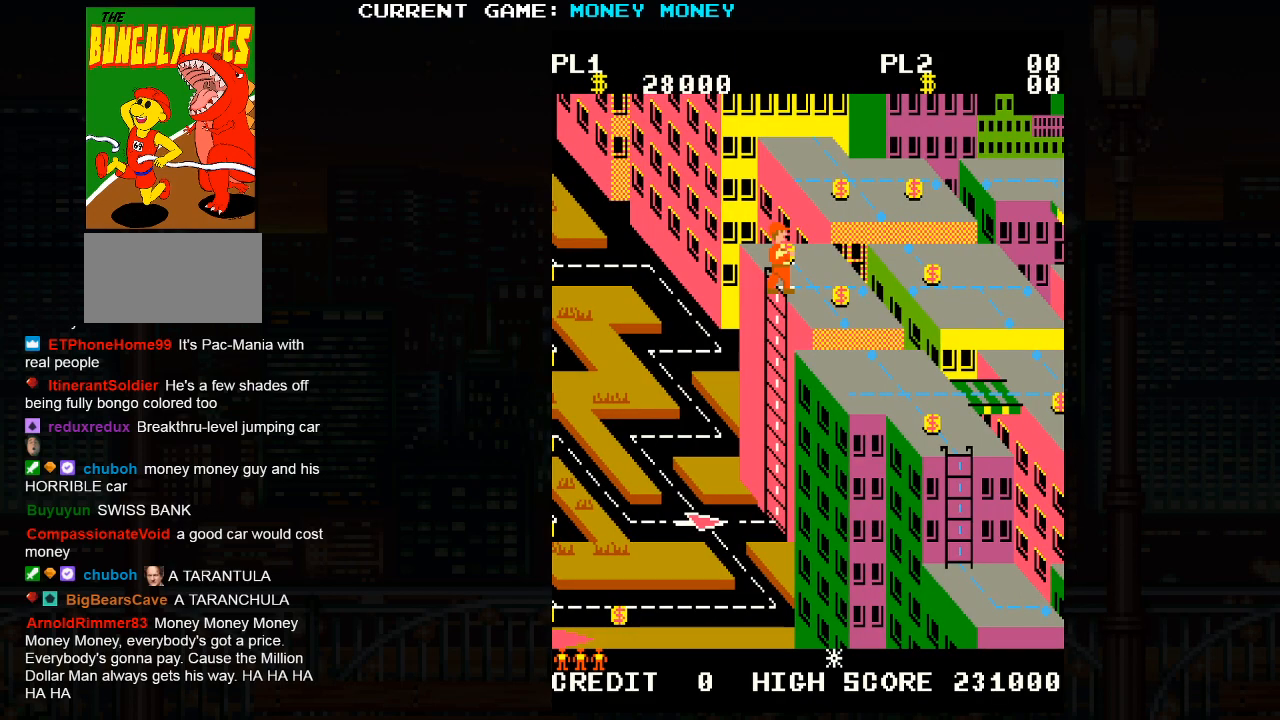
{"buttons": [], "left_stick": "right", "events": [[500, "left_stick", "right"]]}
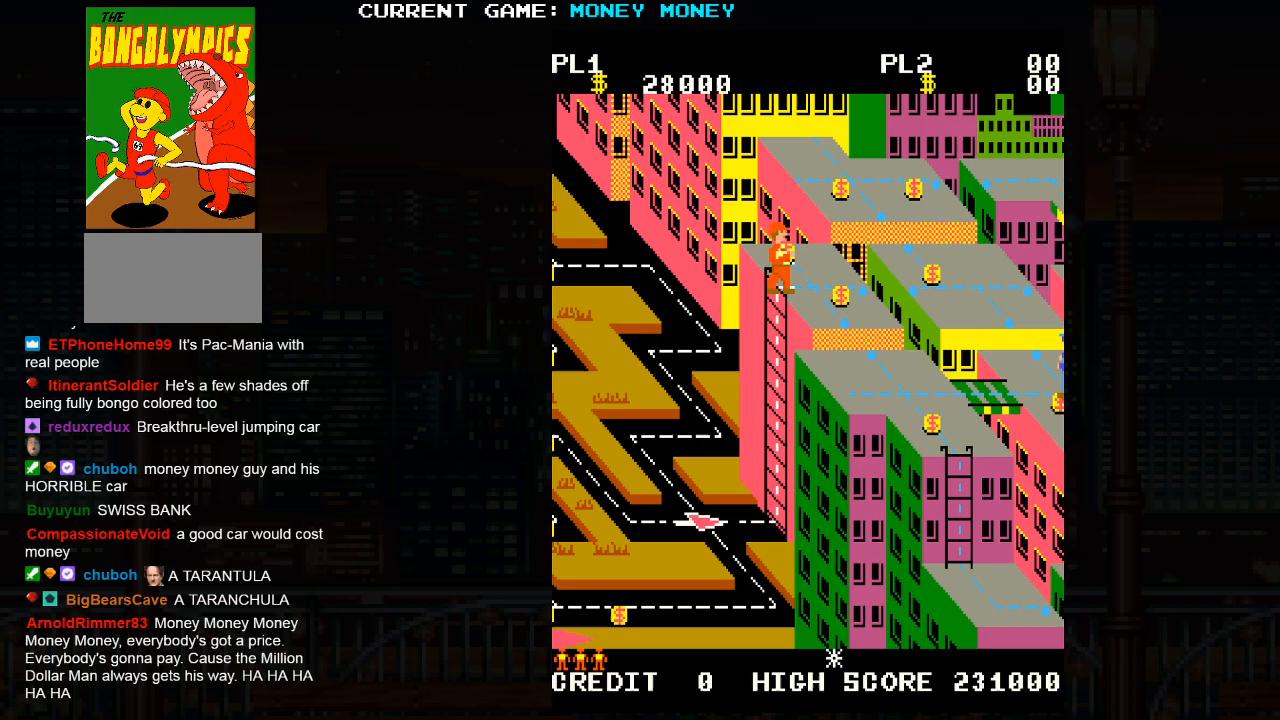
{"buttons": [], "left_stick": "right", "events": []}
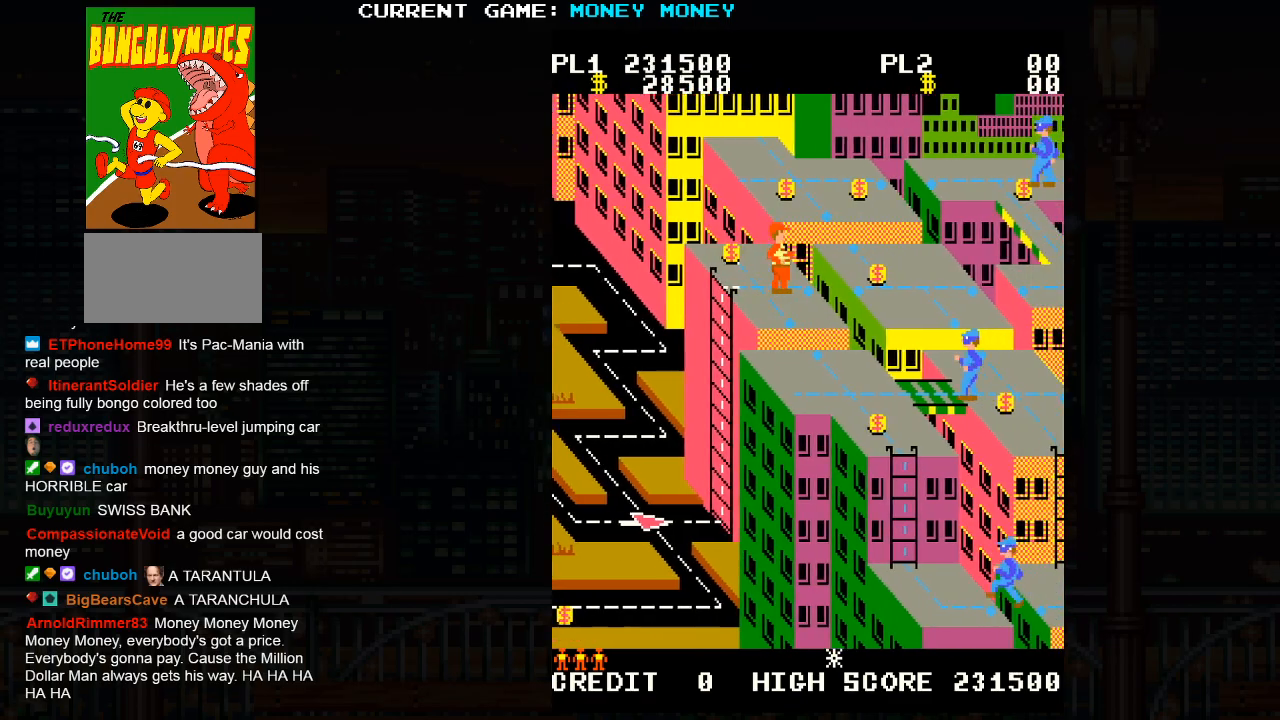
{"buttons": ["SQUARE"], "left_stick": "right", "events": [[17, "left_stick", "center"], [100, "SQUARE", "down"], [383, "left_stick", "right"]]}
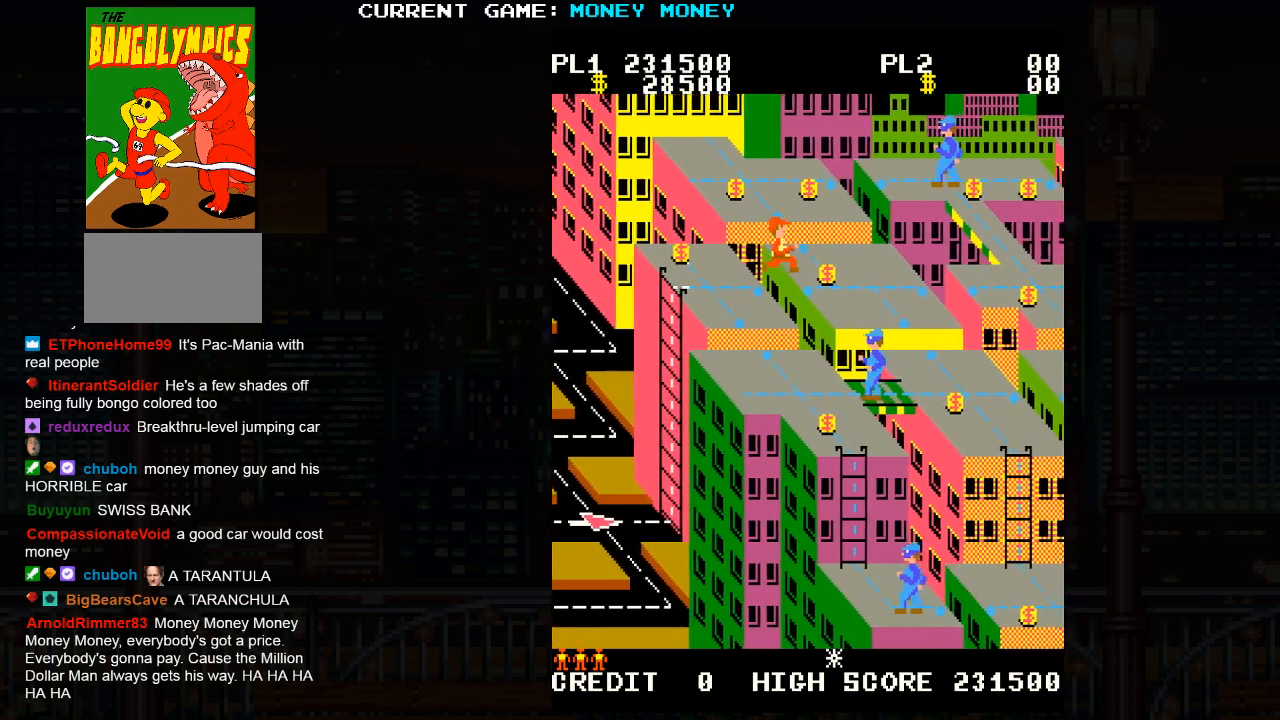
{"buttons": [], "left_stick": "right", "events": [[33, "SQUARE", "up"]]}
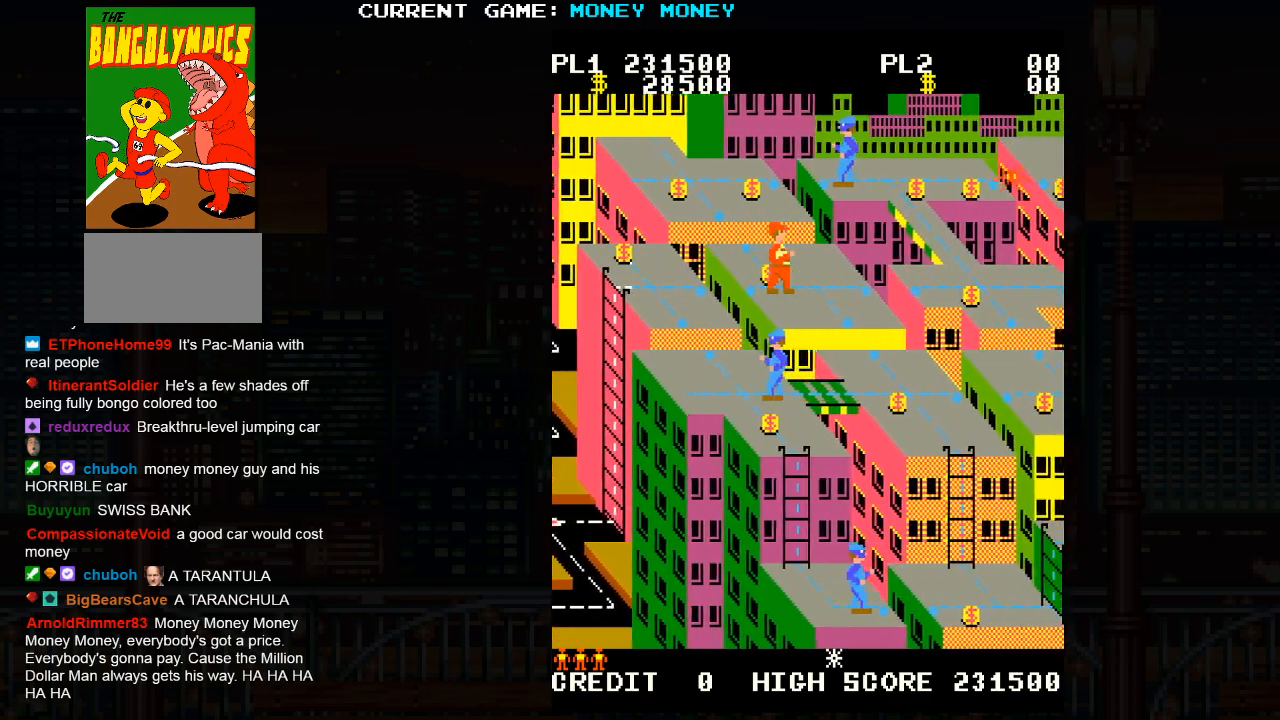
{"buttons": [], "left_stick": "right", "events": []}
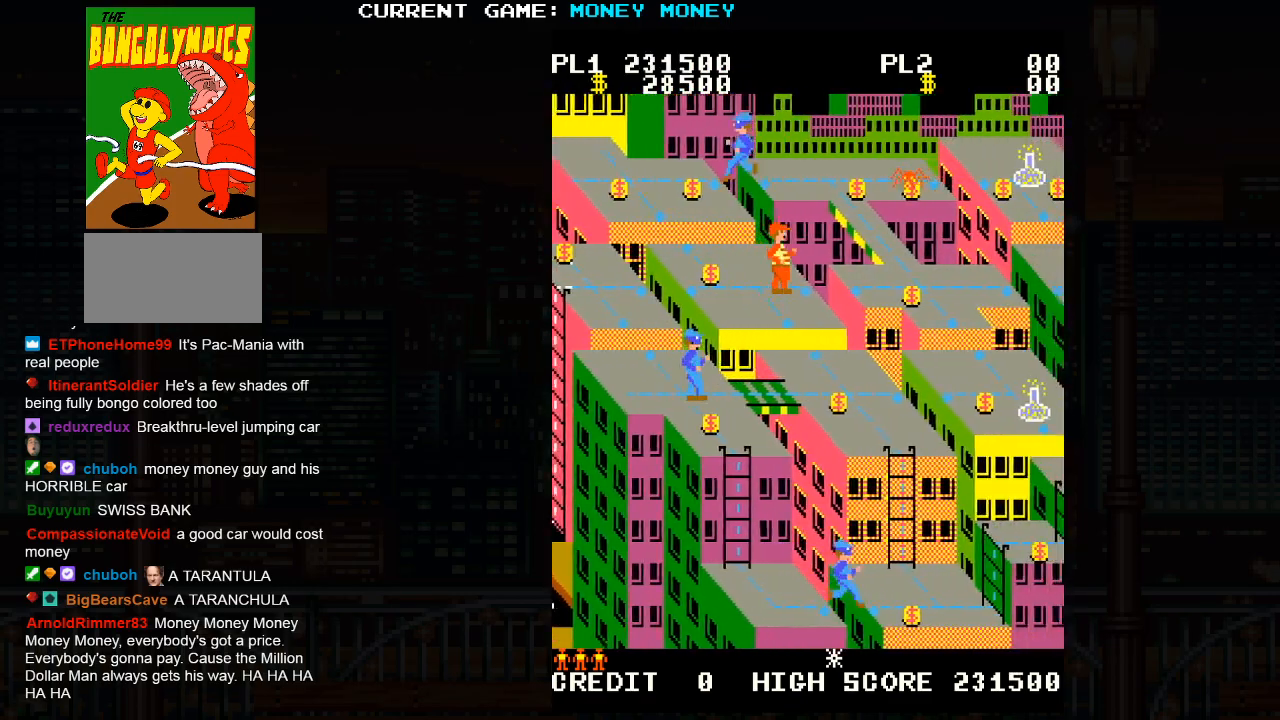
{"buttons": ["SQUARE"], "left_stick": "right", "events": [[117, "left_stick", "center"], [167, "SQUARE", "down"], [400, "left_stick", "right"]]}
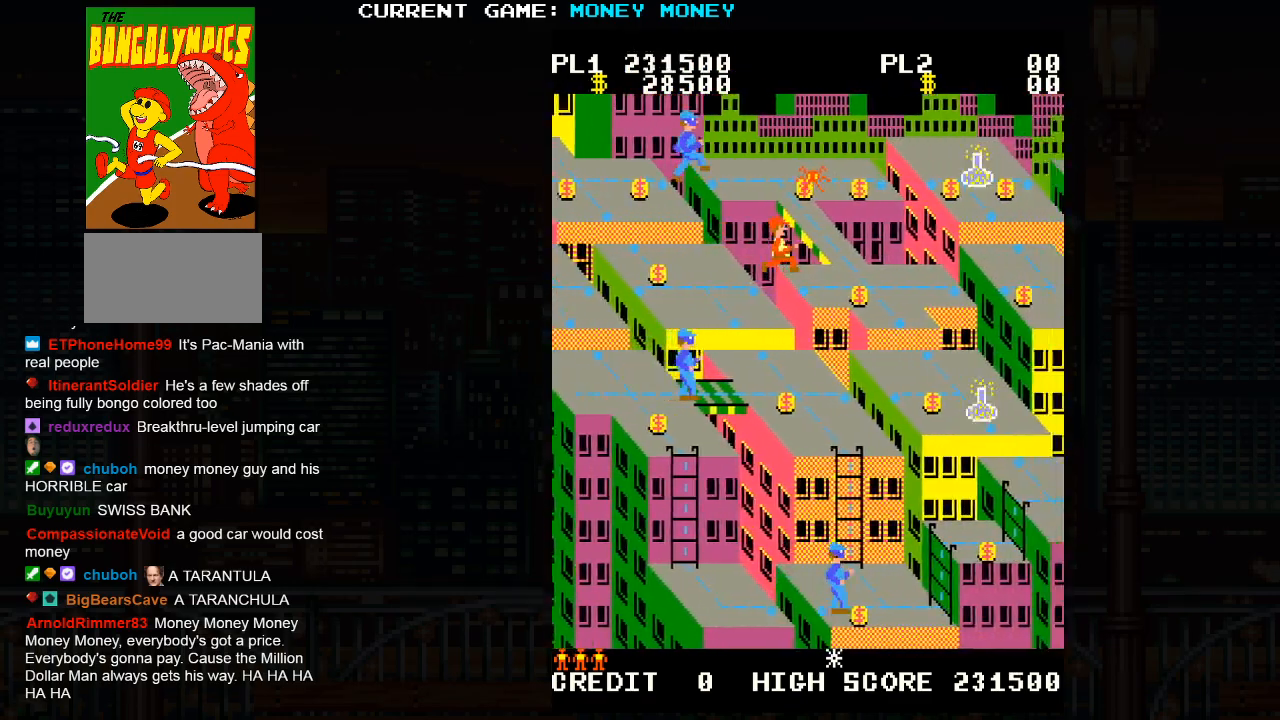
{"buttons": [], "left_stick": "right", "events": [[183, "SQUARE", "up"]]}
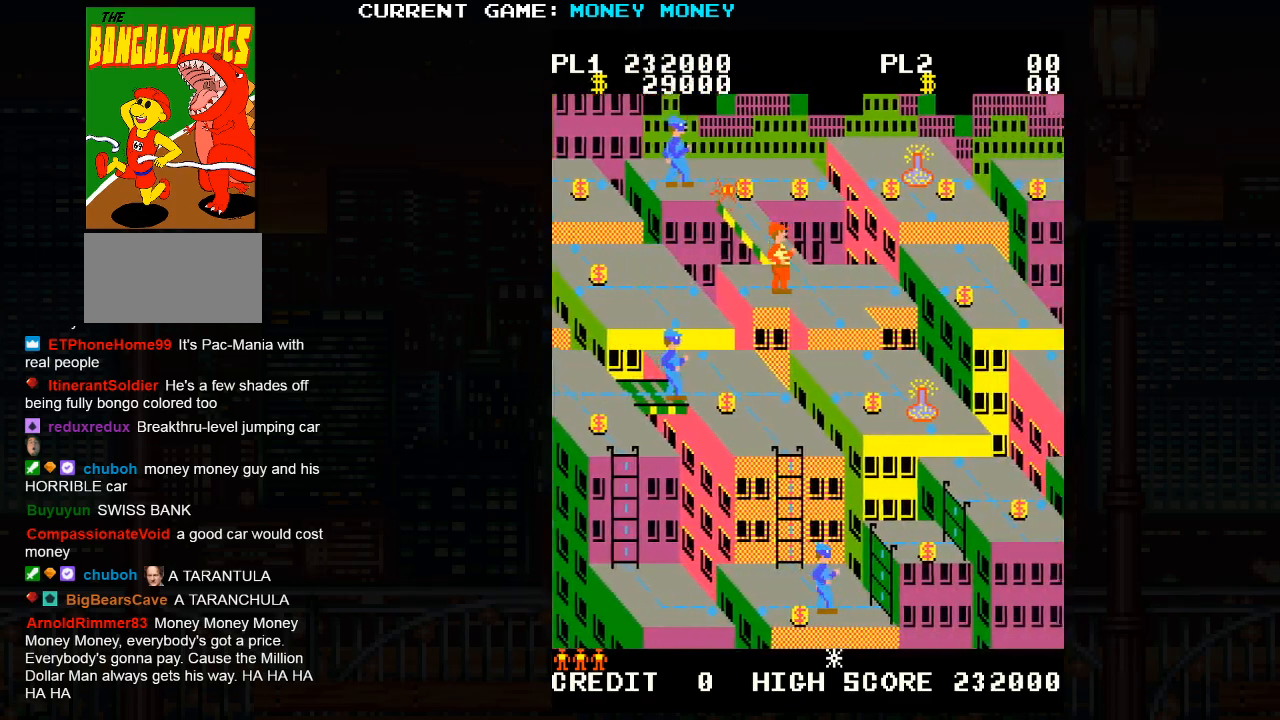
{"buttons": ["SQUARE"], "left_stick": "center", "events": [[50, "left_stick", "down"], [400, "left_stick", "center"], [433, "SQUARE", "down"]]}
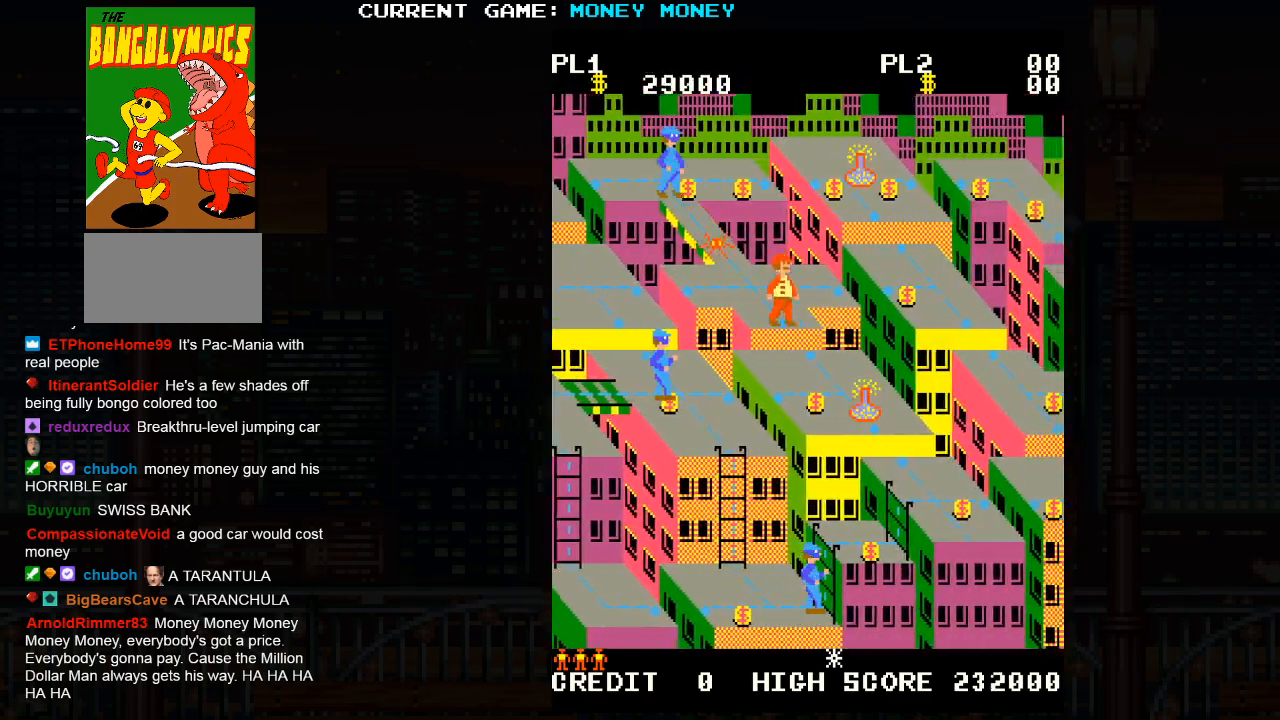
{"buttons": [], "left_stick": "down", "events": [[367, "left_stick", "down"], [467, "SQUARE", "up"]]}
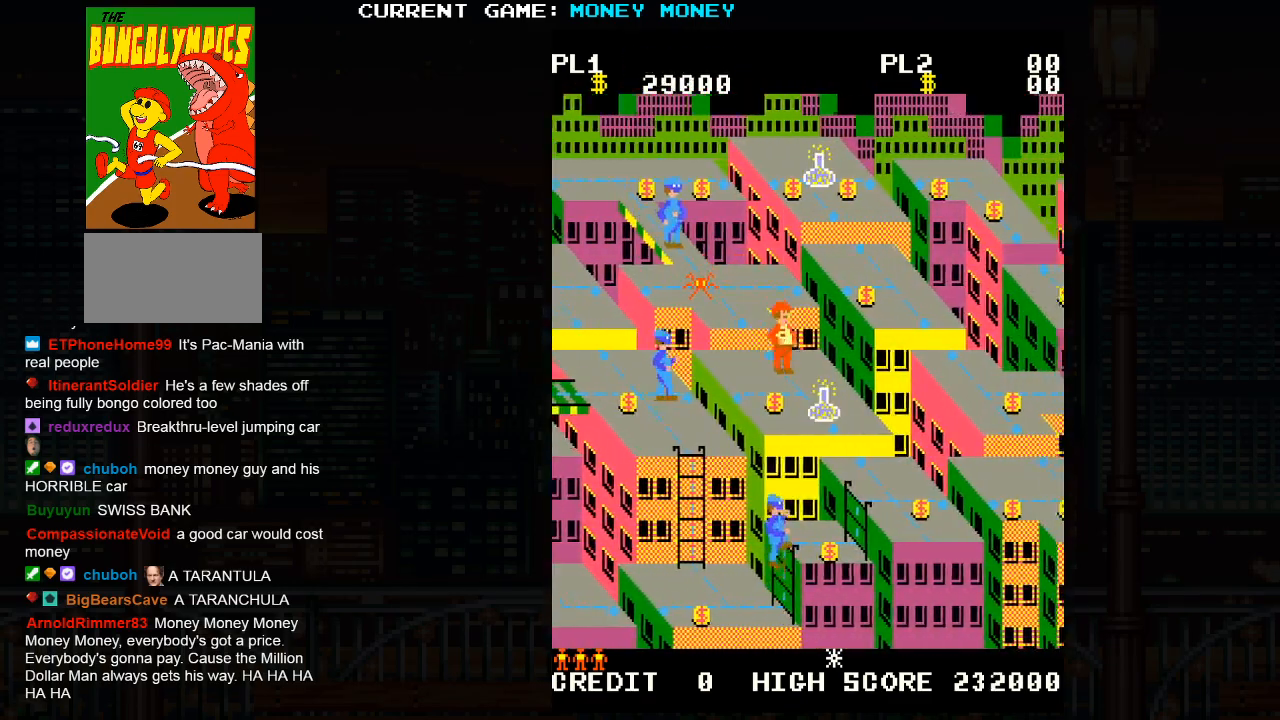
{"buttons": [], "left_stick": "center", "events": [[67, "left_stick", "center"]]}